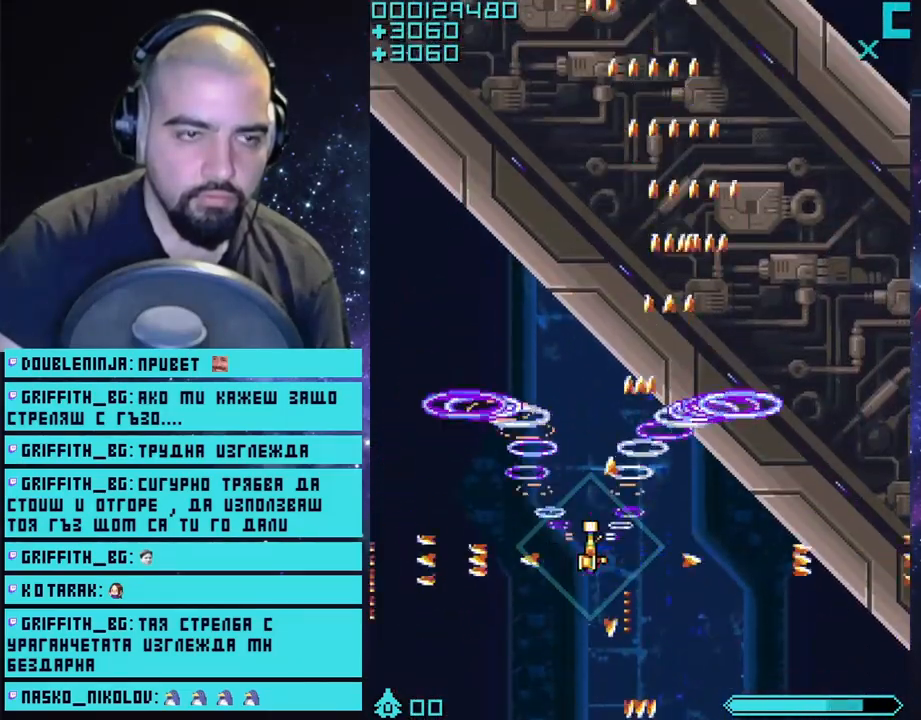
Gameplay with a controller (PlayStation layout); each line is a JSON object with the inputs held at the frame after it. "events" lists button and stick changes between this image and that frame as [ms after this image, input, new state], when the widget could be followed in between.
{"buttons": ["CROSS"], "left_stick": "right", "right_stick": "center", "events": [[33, "left_stick", "center"], [383, "left_stick", "right"]]}
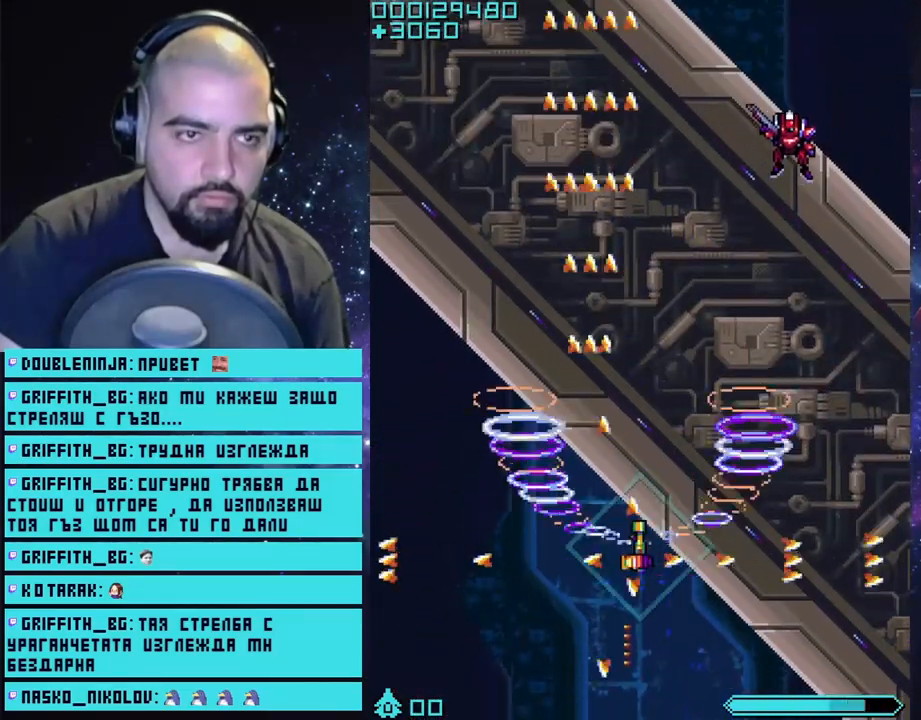
{"buttons": ["CROSS"], "left_stick": "right", "right_stick": "center", "events": [[133, "left_stick", "down-right"], [483, "left_stick", "right"]]}
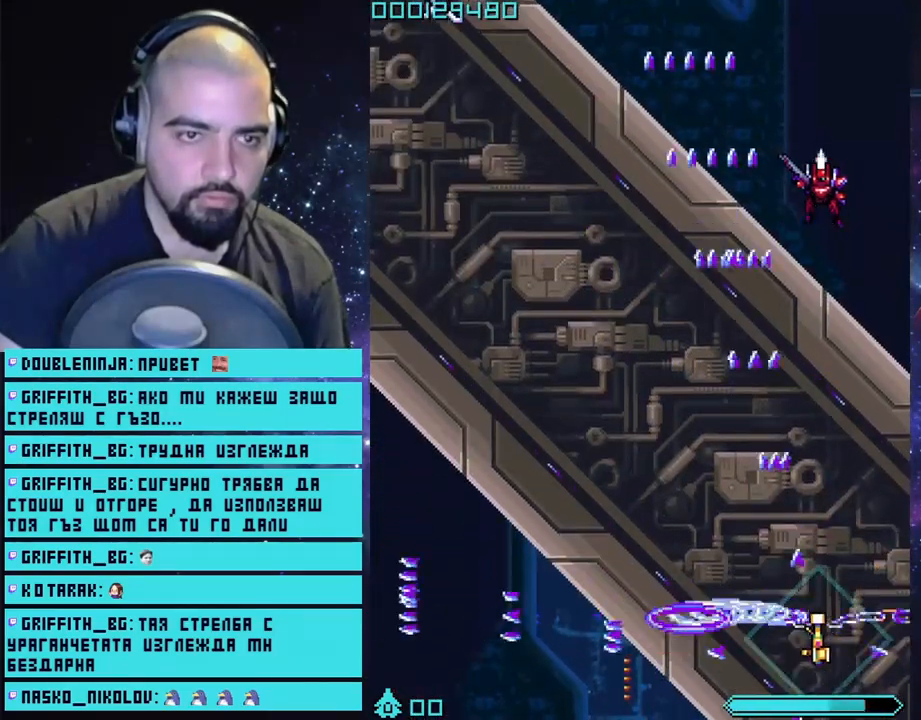
{"buttons": ["CROSS"], "left_stick": "center", "right_stick": "center", "events": [[117, "left_stick", "center"]]}
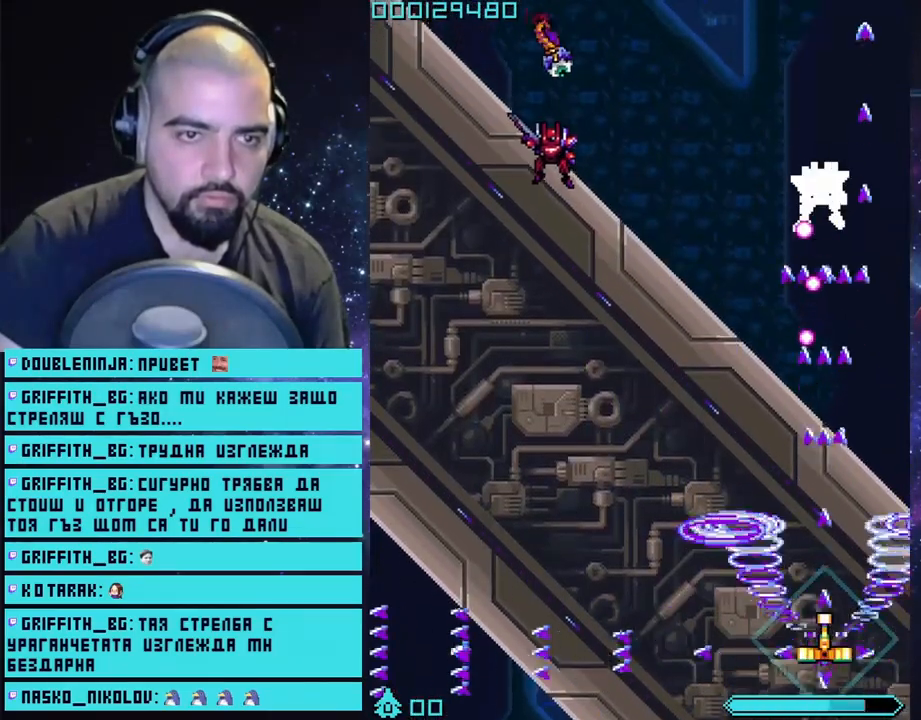
{"buttons": ["CROSS"], "left_stick": "center", "right_stick": "center", "events": [[100, "left_stick", "left"], [217, "left_stick", "down-left"], [467, "left_stick", "center"]]}
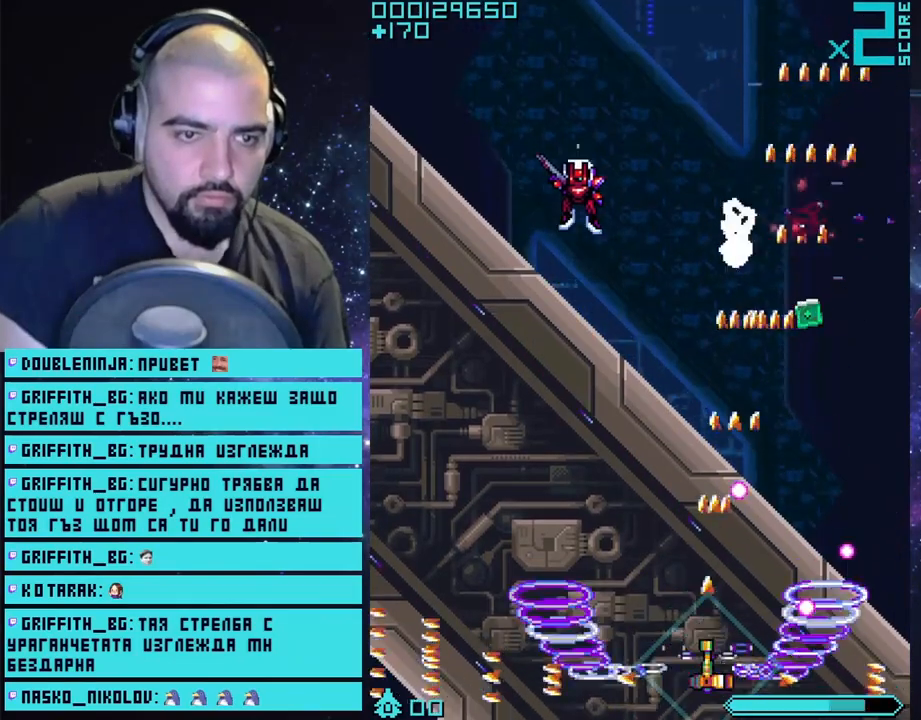
{"buttons": ["CROSS"], "left_stick": "center", "right_stick": "center", "events": [[33, "left_stick", "left"], [300, "left_stick", "center"]]}
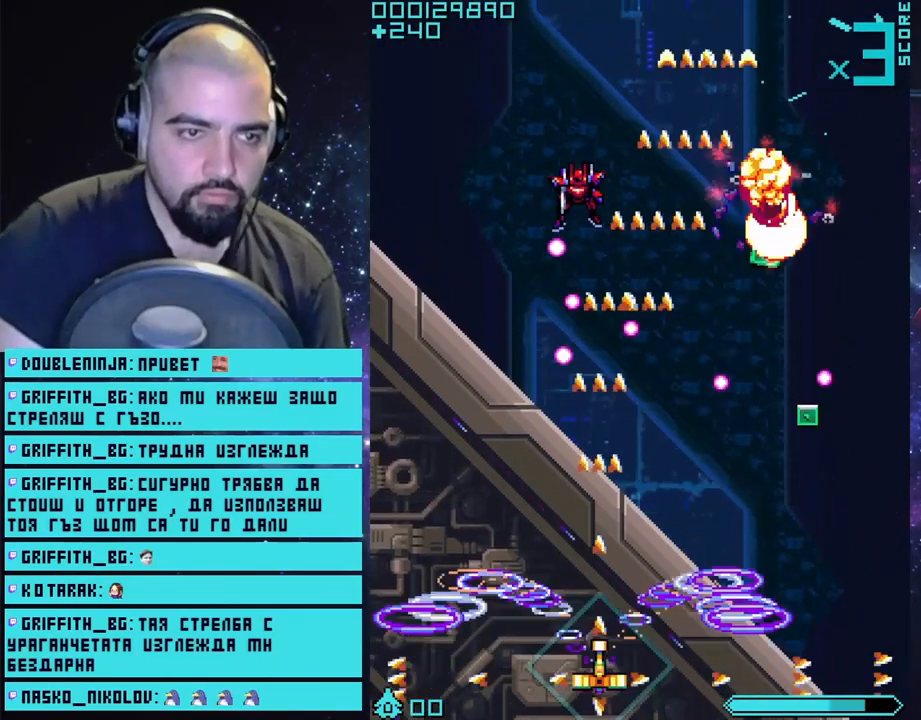
{"buttons": ["CROSS"], "left_stick": "left", "right_stick": "center", "events": [[133, "left_stick", "left"]]}
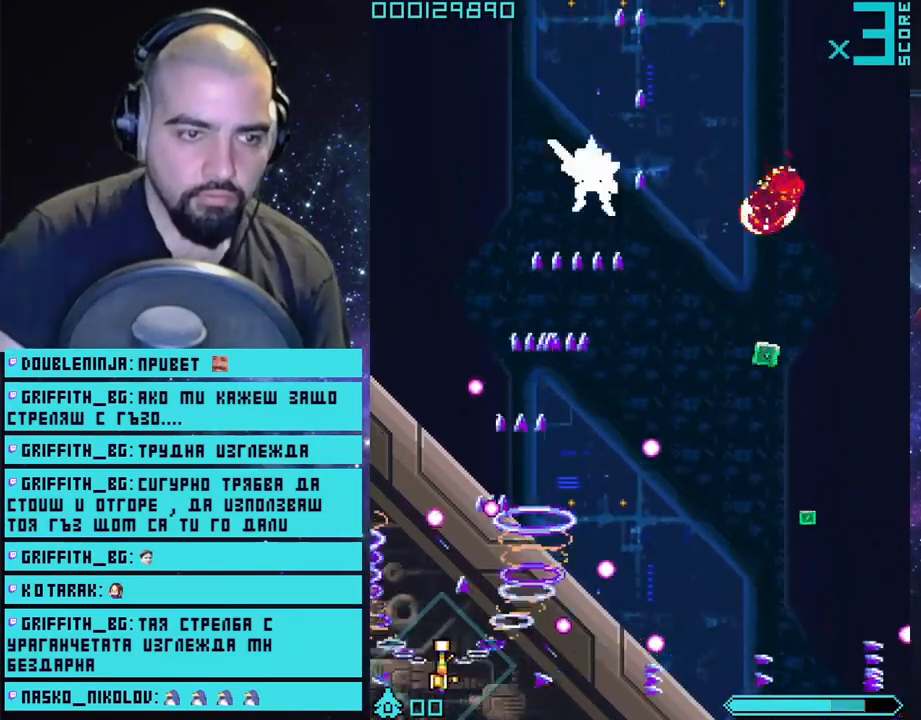
{"buttons": ["CROSS"], "left_stick": "center", "right_stick": "center", "events": [[33, "left_stick", "down-right"], [167, "left_stick", "down"], [317, "left_stick", "right"], [433, "left_stick", "center"]]}
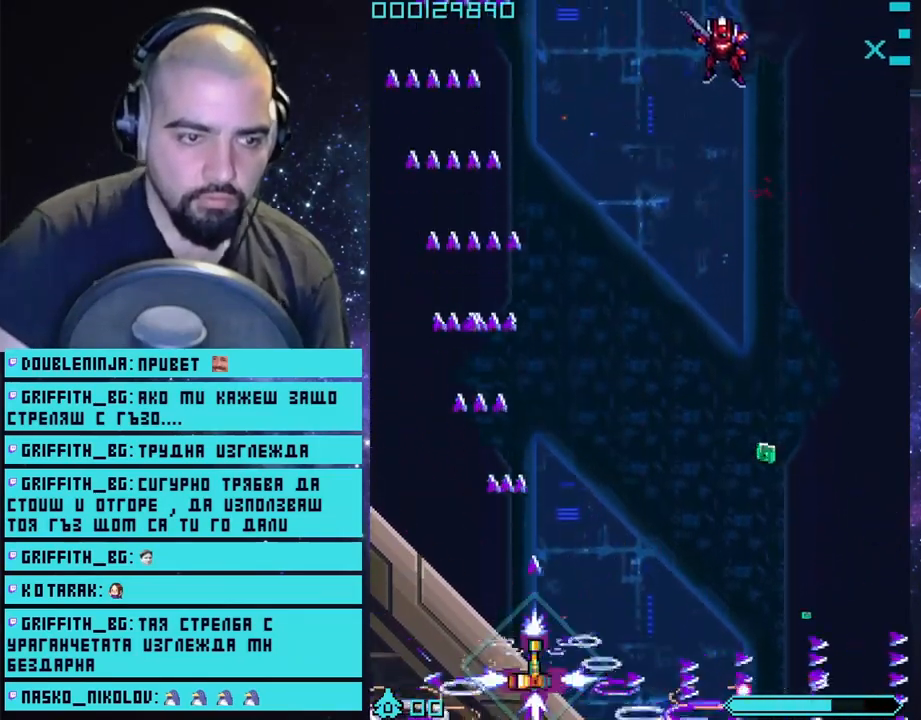
{"buttons": ["CROSS"], "left_stick": "up-right", "right_stick": "center", "events": [[133, "left_stick", "right"], [417, "left_stick", "up-right"]]}
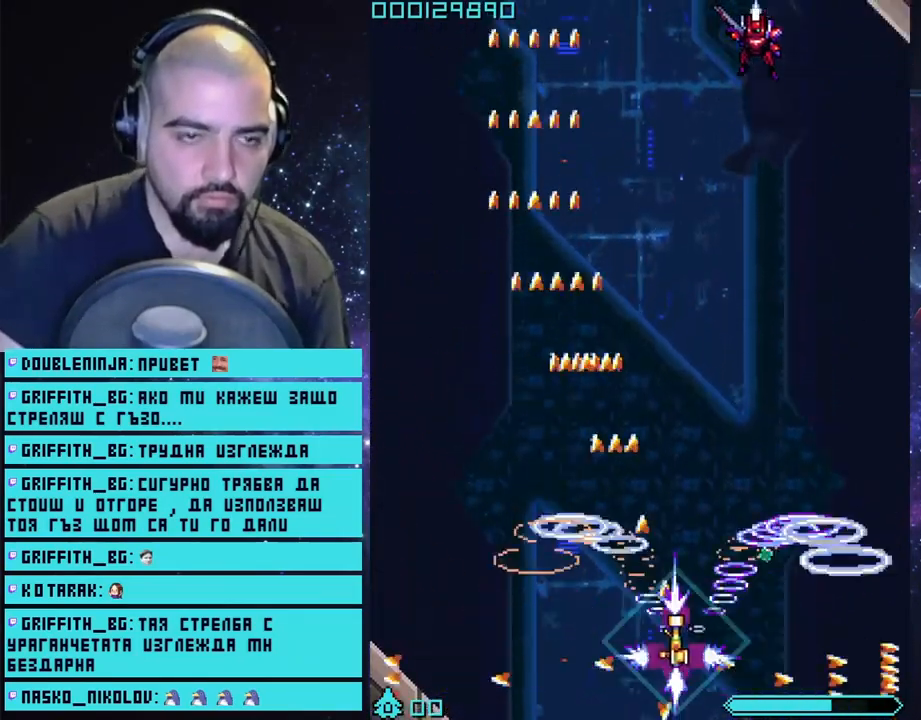
{"buttons": ["CROSS"], "left_stick": "center", "right_stick": "center", "events": [[267, "left_stick", "center"]]}
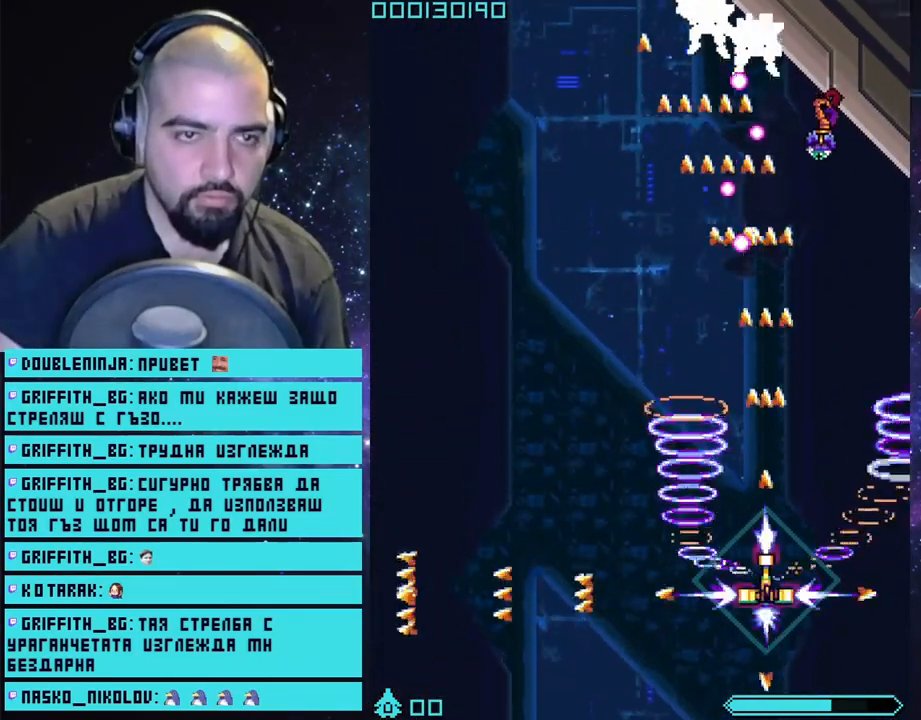
{"buttons": ["CROSS"], "left_stick": "right", "right_stick": "center", "events": [[183, "left_stick", "down"], [400, "left_stick", "down-right"], [500, "left_stick", "right"]]}
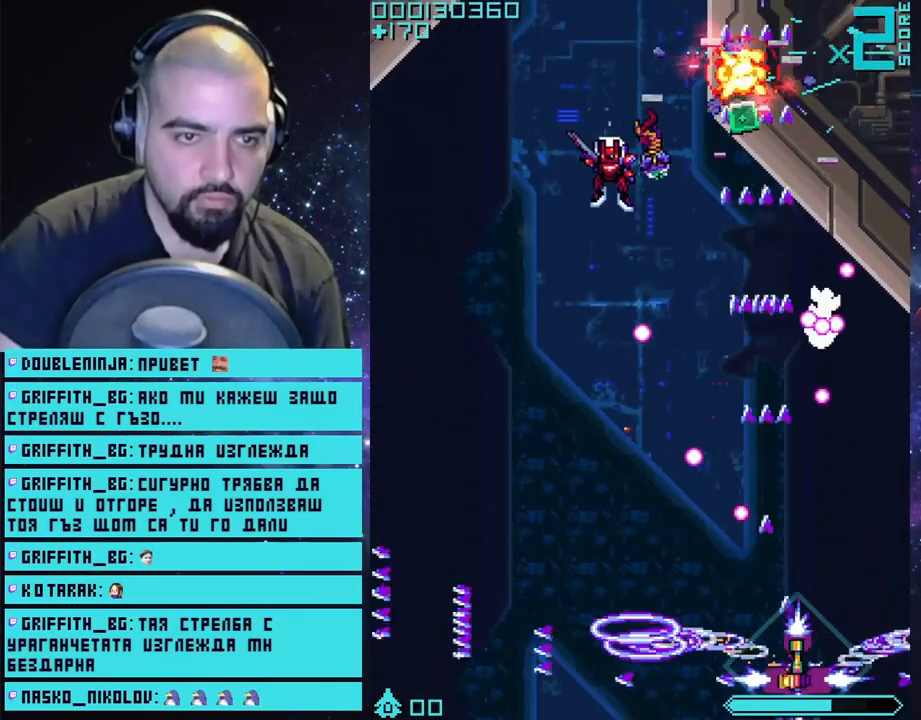
{"buttons": ["CROSS"], "left_stick": "left", "right_stick": "center", "events": [[117, "left_stick", "center"], [250, "left_stick", "left"]]}
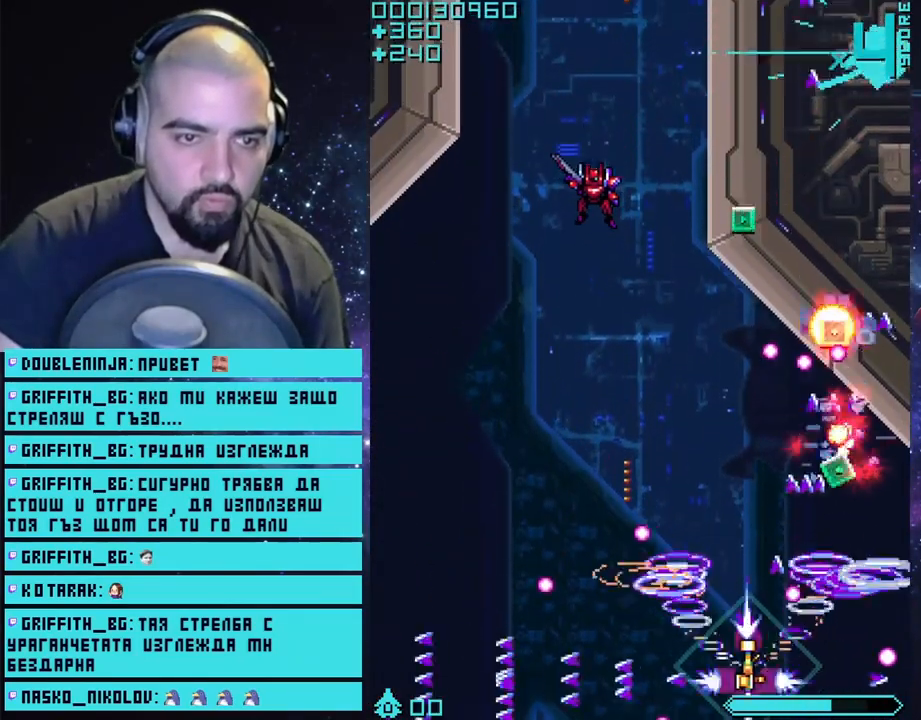
{"buttons": ["CROSS"], "left_stick": "center", "right_stick": "center", "events": [[17, "left_stick", "center"], [100, "left_stick", "down-left"], [250, "left_stick", "center"], [383, "left_stick", "left"], [483, "left_stick", "center"]]}
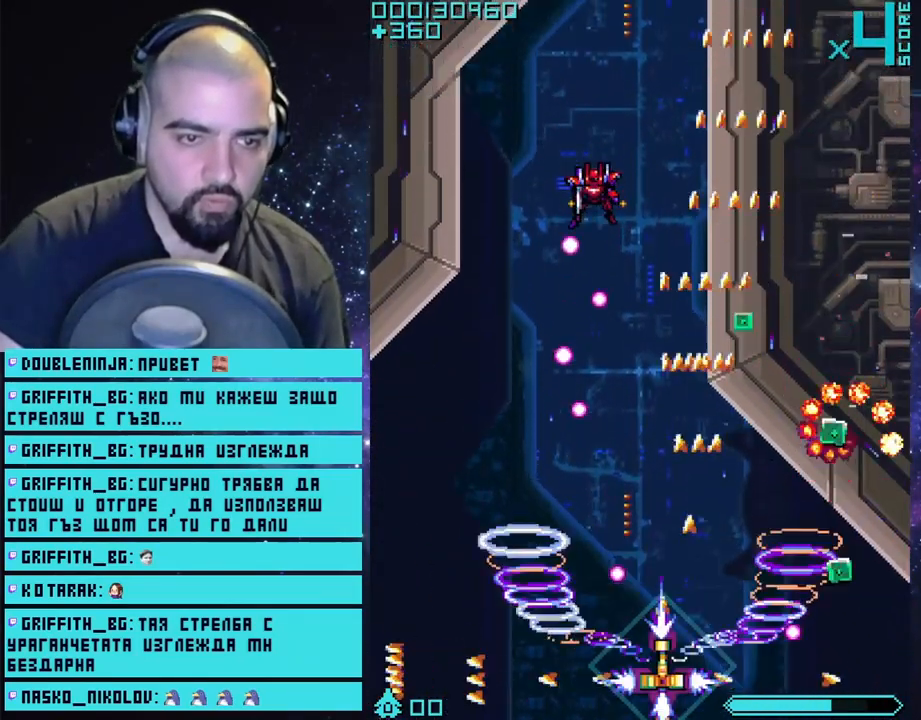
{"buttons": ["CROSS"], "left_stick": "center", "right_stick": "center", "events": []}
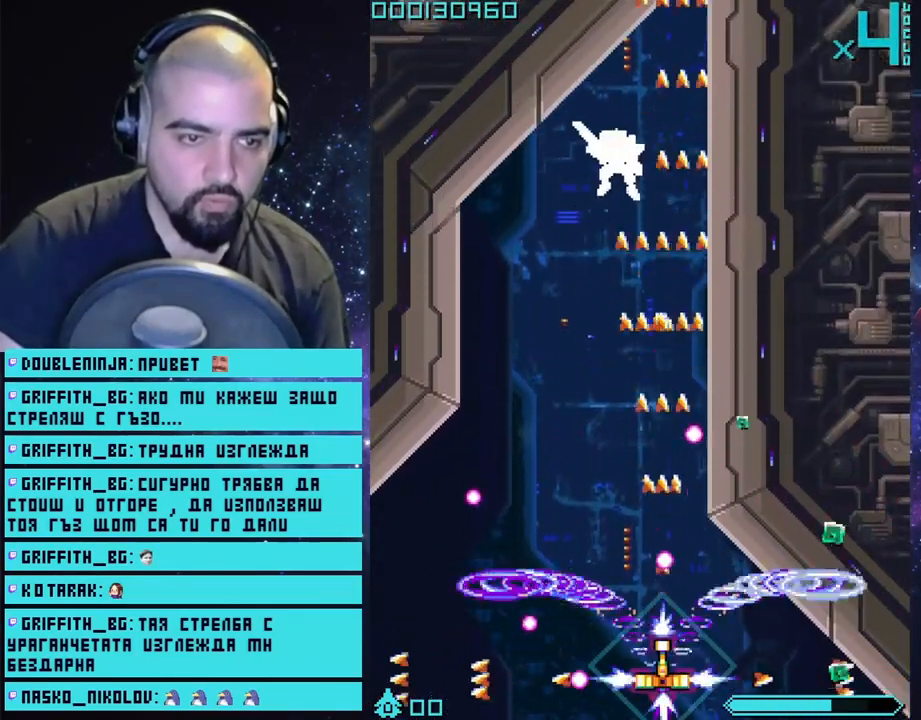
{"buttons": ["CROSS"], "left_stick": "center", "right_stick": "center", "events": [[67, "left_stick", "left"], [217, "left_stick", "center"]]}
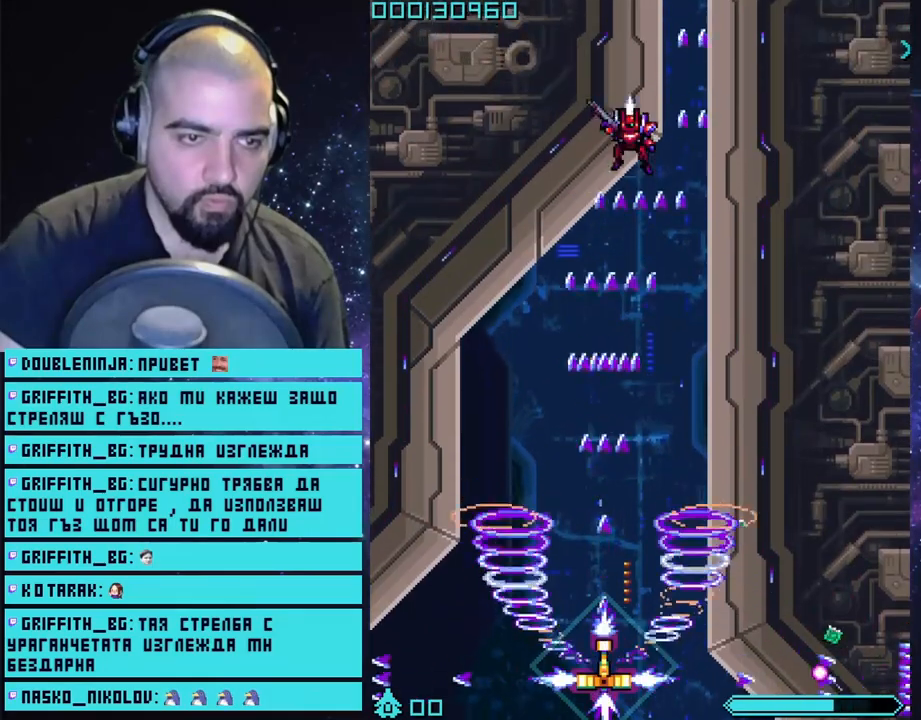
{"buttons": ["CROSS"], "left_stick": "center", "right_stick": "center", "events": []}
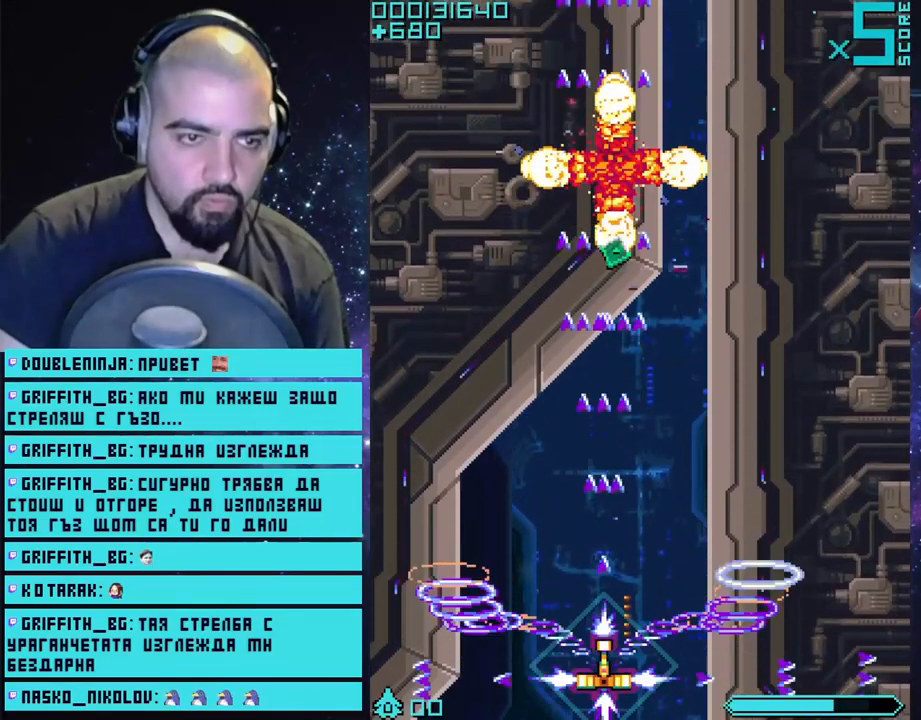
{"buttons": ["CROSS"], "left_stick": "up", "right_stick": "center", "events": [[367, "left_stick", "up"]]}
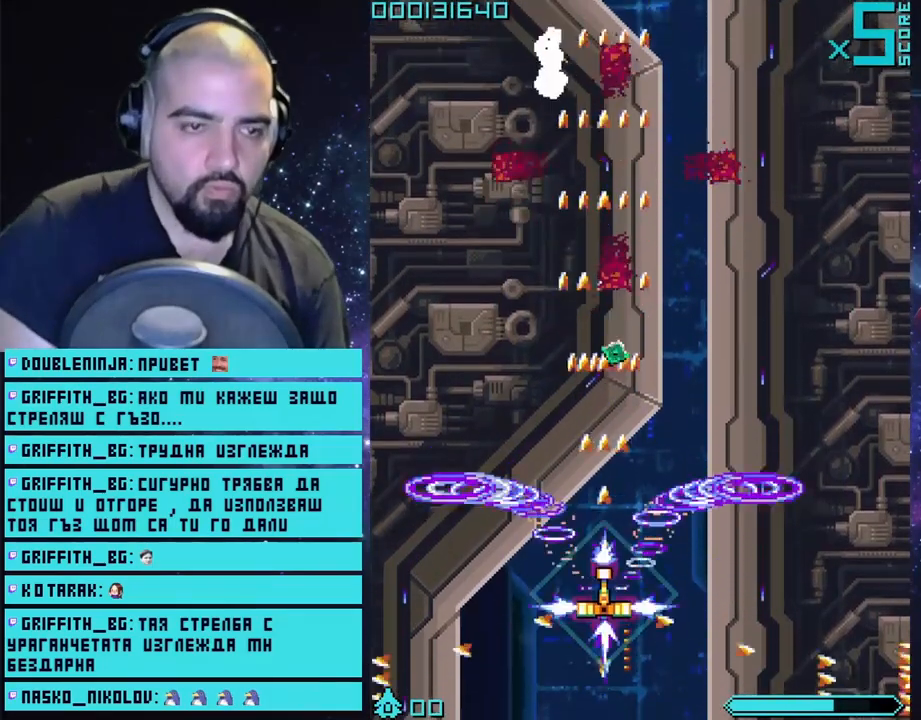
{"buttons": ["CROSS"], "left_stick": "down-right", "right_stick": "center", "events": [[433, "left_stick", "down-right"]]}
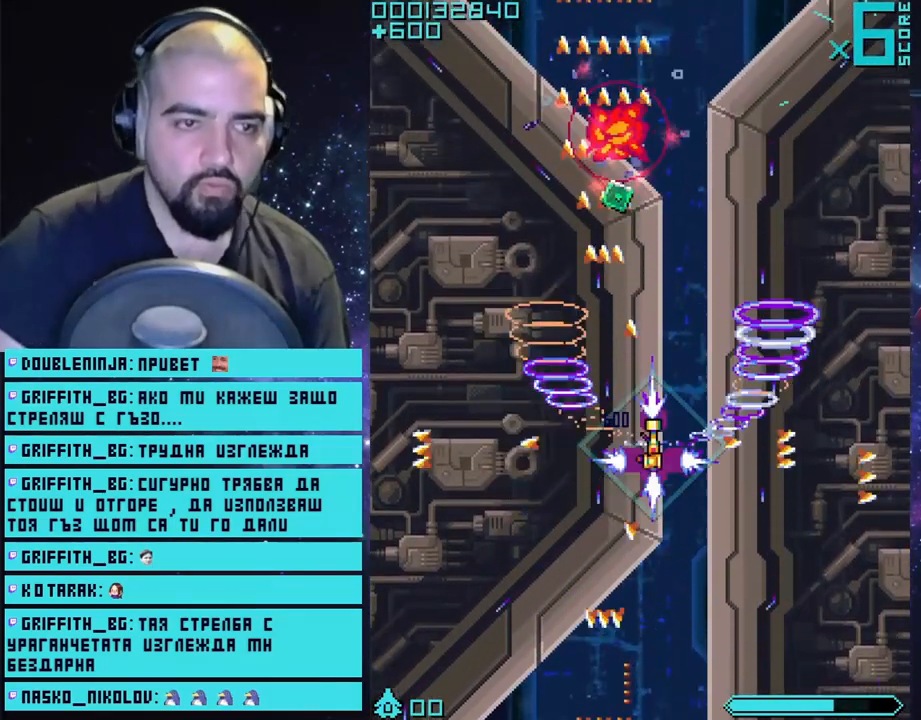
{"buttons": ["CROSS"], "left_stick": "up", "right_stick": "center", "events": [[100, "left_stick", "right"], [267, "left_stick", "left"], [483, "left_stick", "up"]]}
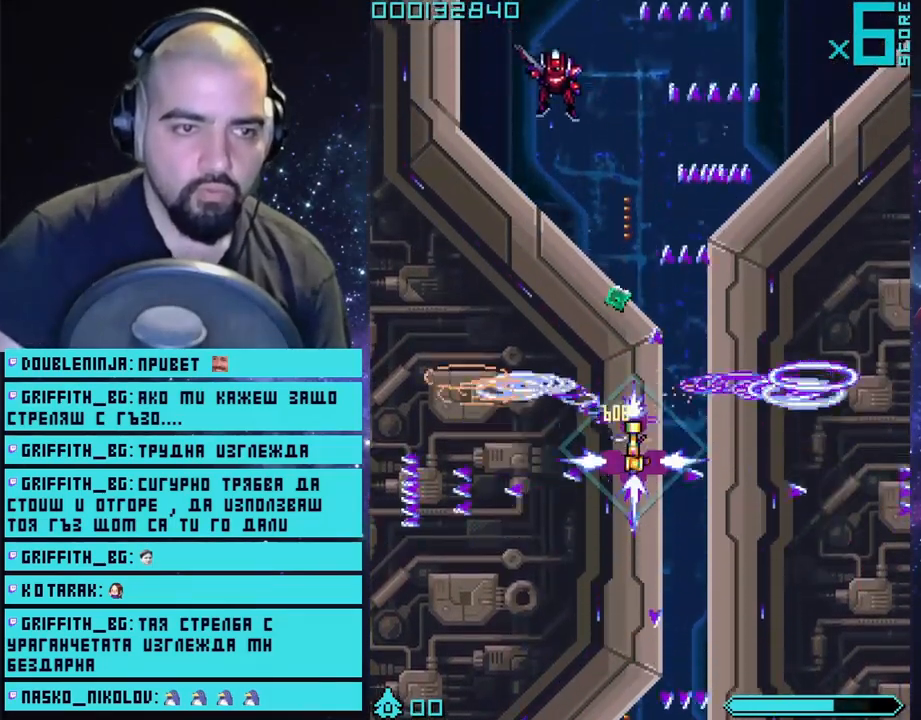
{"buttons": ["CROSS"], "left_stick": "right", "right_stick": "center", "events": [[350, "left_stick", "right"]]}
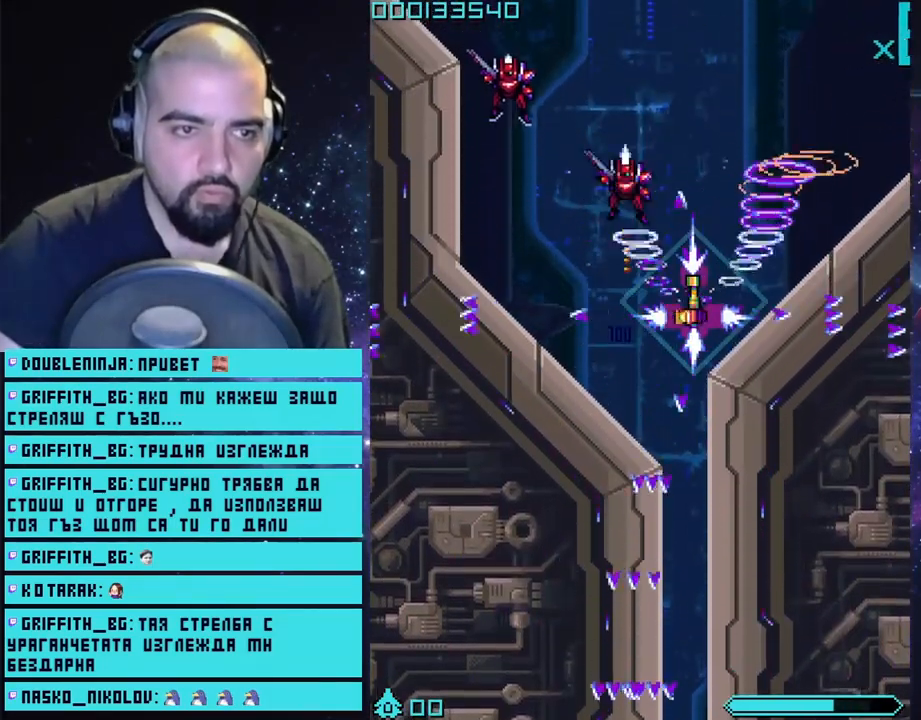
{"buttons": ["CROSS"], "left_stick": "down", "right_stick": "center", "events": [[17, "left_stick", "left"], [250, "left_stick", "down-right"], [350, "left_stick", "down"]]}
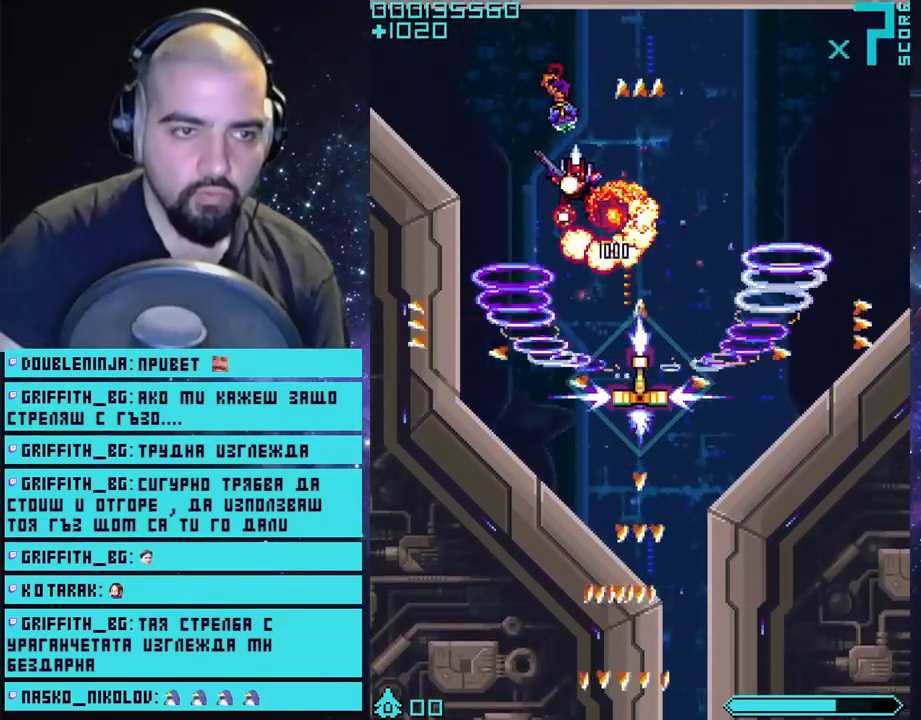
{"buttons": ["CROSS"], "left_stick": "down-left", "right_stick": "center", "events": [[133, "left_stick", "up-left"], [283, "left_stick", "down-left"]]}
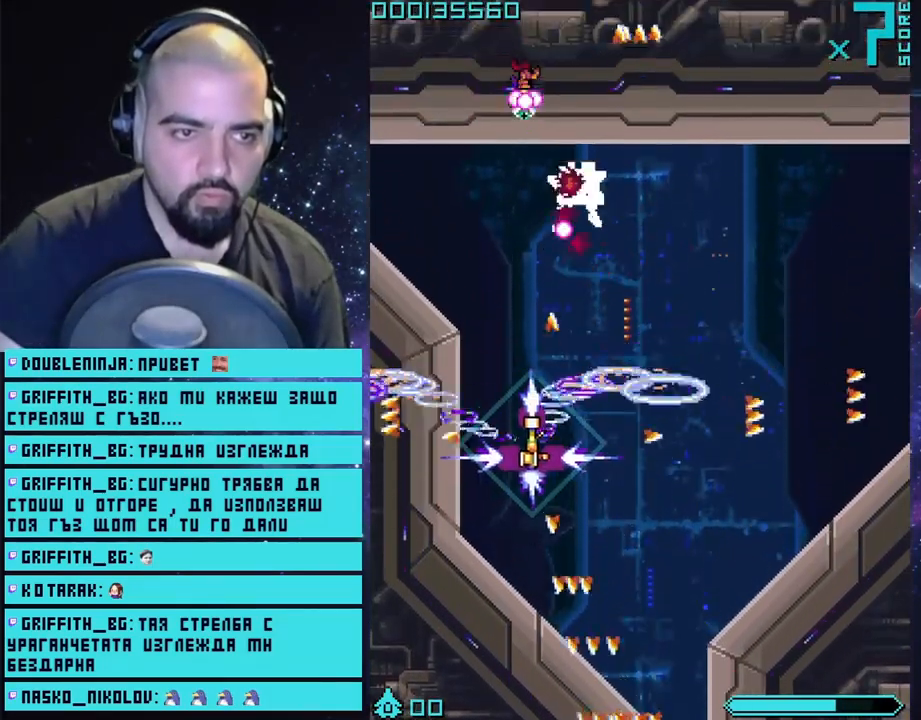
{"buttons": ["CROSS"], "left_stick": "down", "right_stick": "center", "events": [[117, "left_stick", "down"], [267, "left_stick", "down-right"], [417, "left_stick", "down"]]}
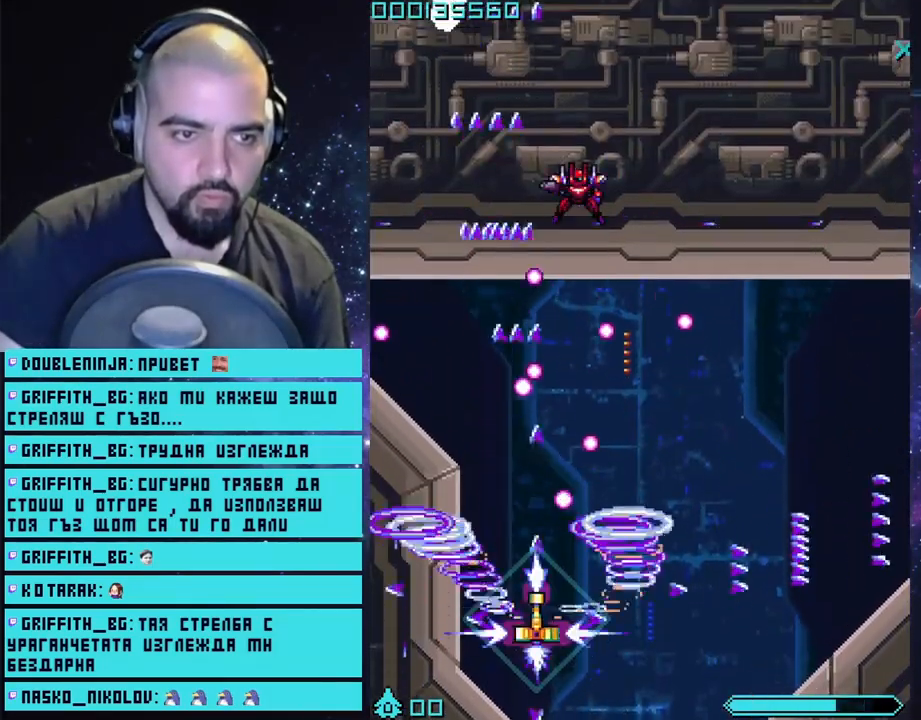
{"buttons": ["CROSS"], "left_stick": "down", "right_stick": "center", "events": []}
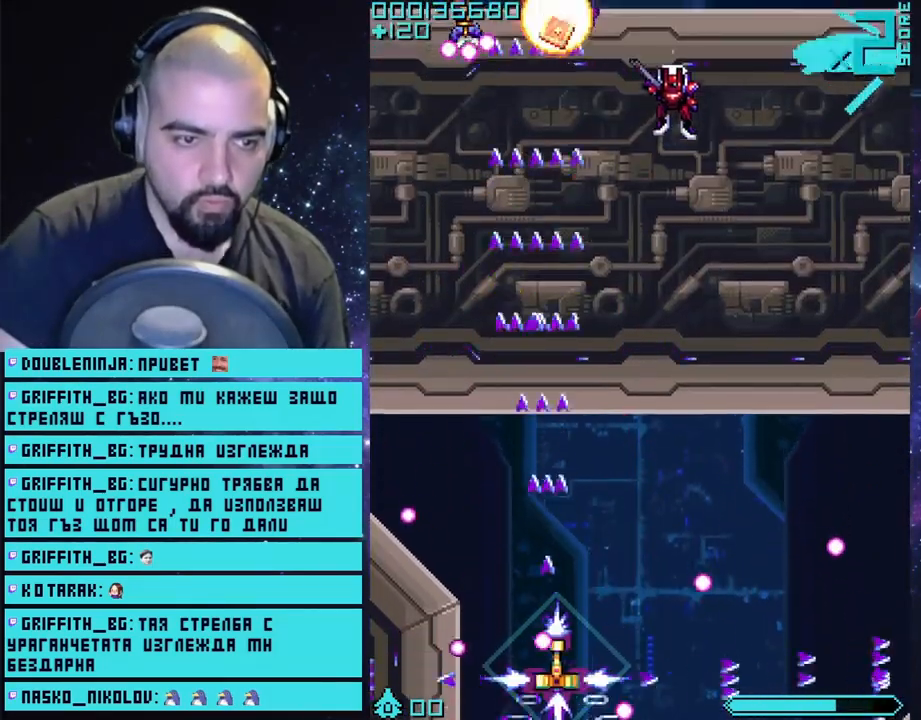
{"buttons": ["CROSS"], "left_stick": "center", "right_stick": "center", "events": [[50, "left_stick", "right"], [250, "left_stick", "center"]]}
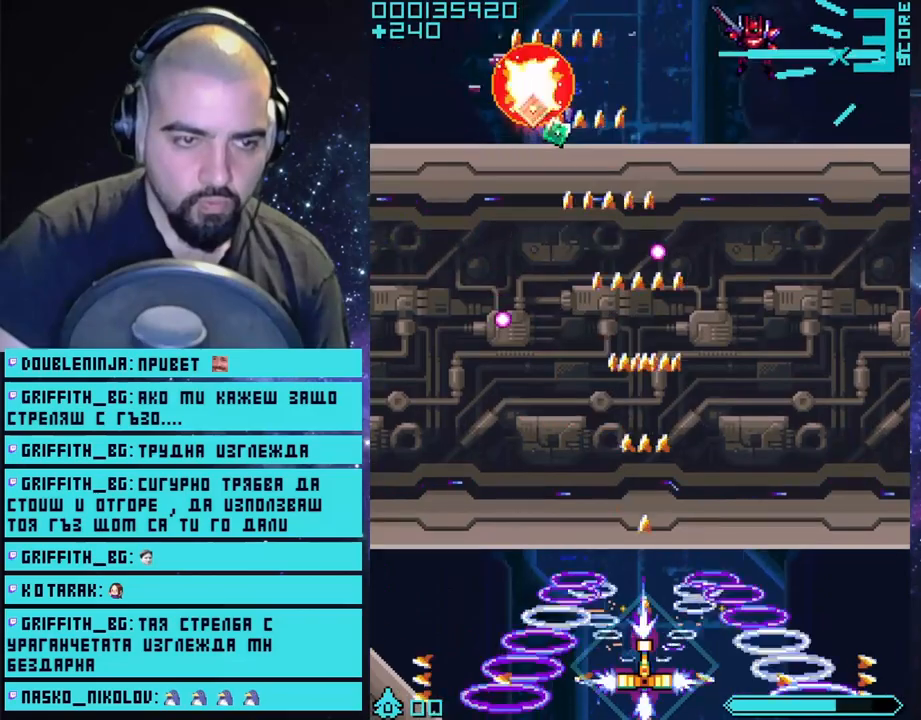
{"buttons": ["CROSS"], "left_stick": "center", "right_stick": "center", "events": []}
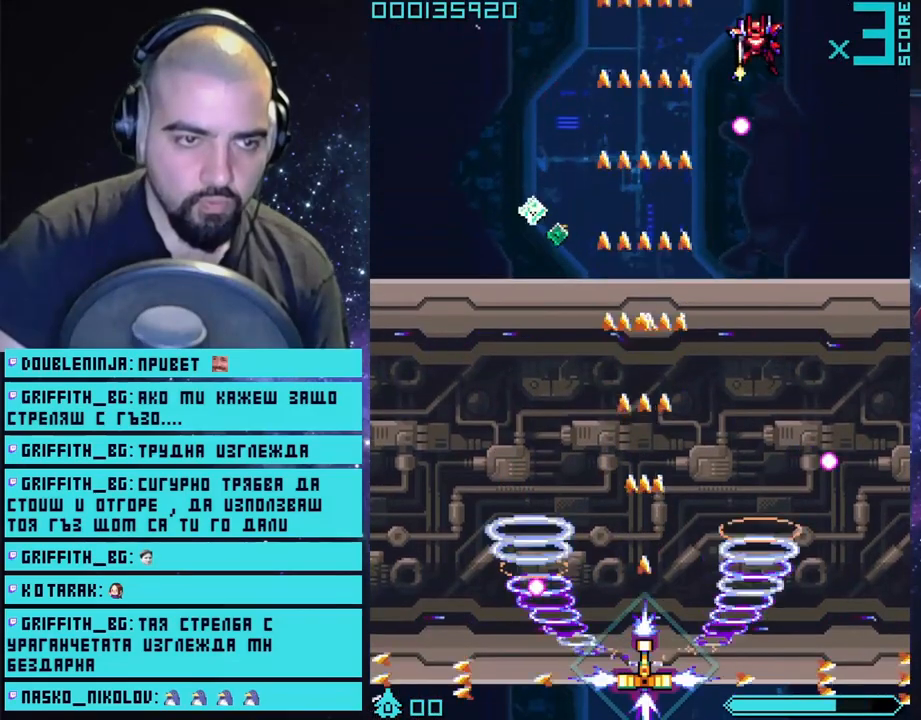
{"buttons": ["CROSS"], "left_stick": "right", "right_stick": "center", "events": [[50, "left_stick", "right"], [300, "left_stick", "center"], [433, "left_stick", "right"]]}
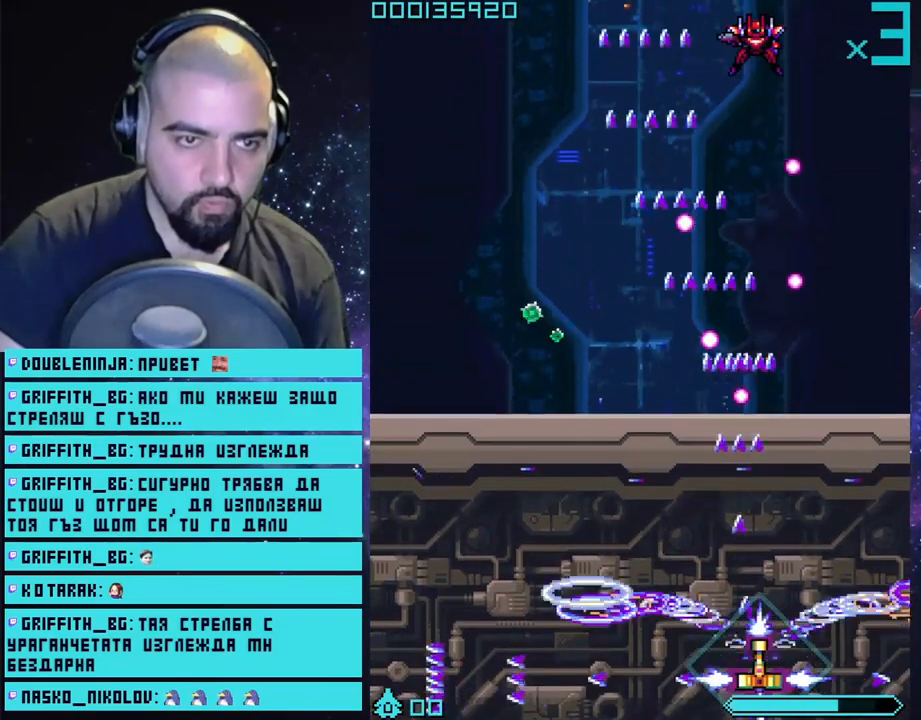
{"buttons": ["CROSS"], "left_stick": "center", "right_stick": "center", "events": [[83, "left_stick", "center"], [183, "left_stick", "right"], [317, "left_stick", "center"]]}
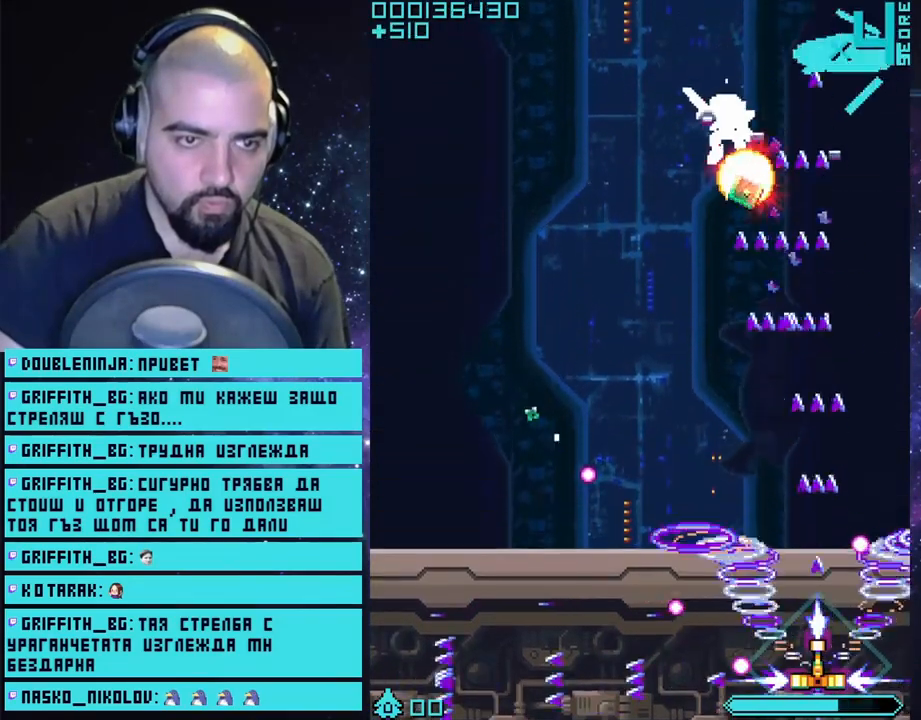
{"buttons": ["CROSS"], "left_stick": "center", "right_stick": "center", "events": [[117, "left_stick", "left"], [467, "left_stick", "center"]]}
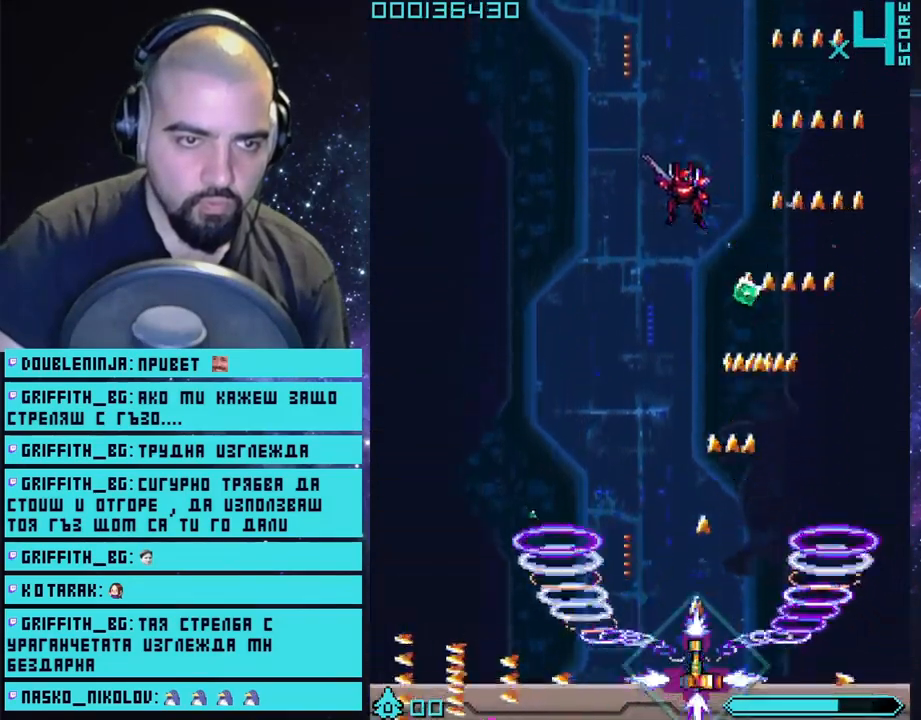
{"buttons": ["CROSS"], "left_stick": "center", "right_stick": "center", "events": []}
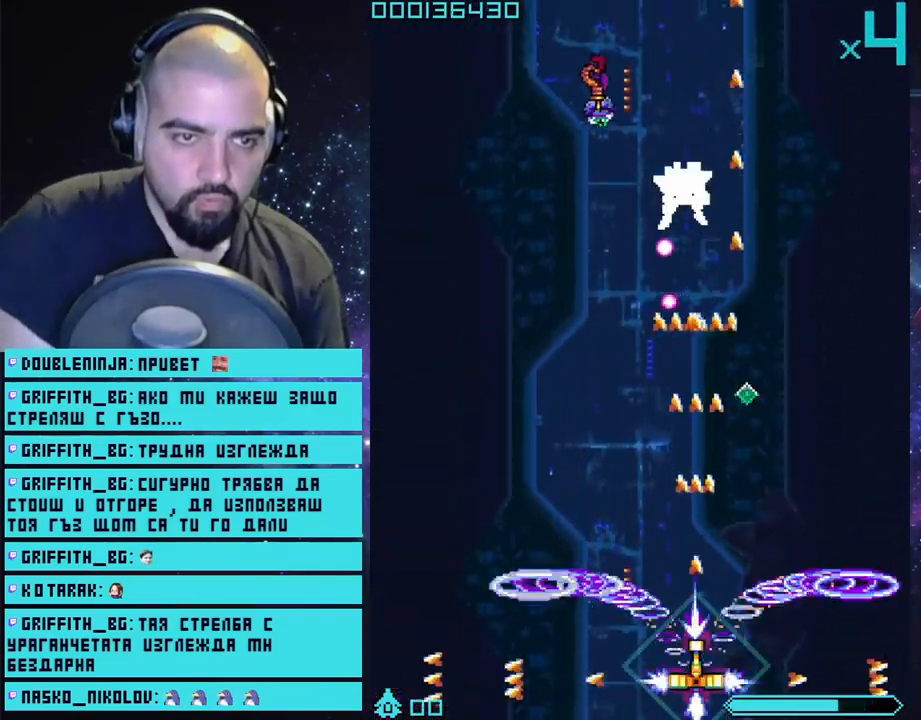
{"buttons": ["CROSS"], "left_stick": "right", "right_stick": "center", "events": [[417, "left_stick", "right"]]}